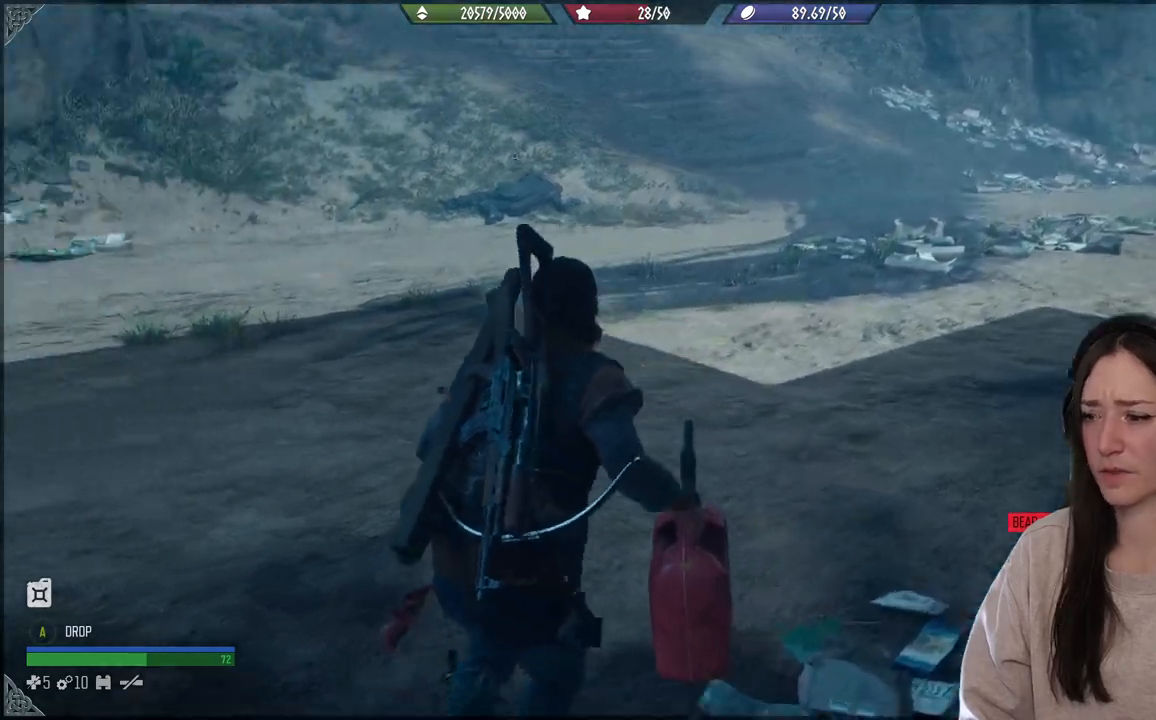
Gameplay with a controller (Xbox layout); each line is a JSON object with the inputs held at the frame after it. "events" lists button and stick changes between this image and that frame as [ms after this image, input, new state], when the widget could be followed in between. Not read: L3.
{"buttons": [], "left_stick": "up", "right_stick": "center", "events": [[250, "left_stick", "up"], [250, "right_stick", "center"]]}
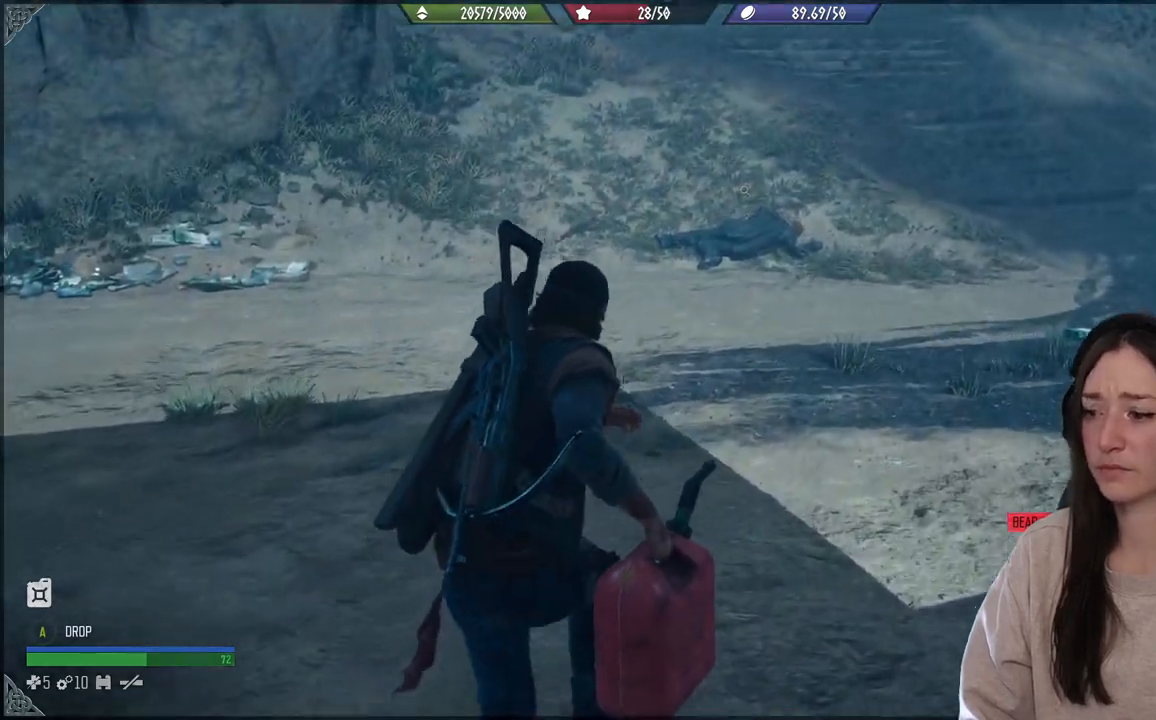
{"buttons": [], "left_stick": "up-right", "right_stick": "right", "events": [[300, "left_stick", "up-right"], [383, "right_stick", "right"]]}
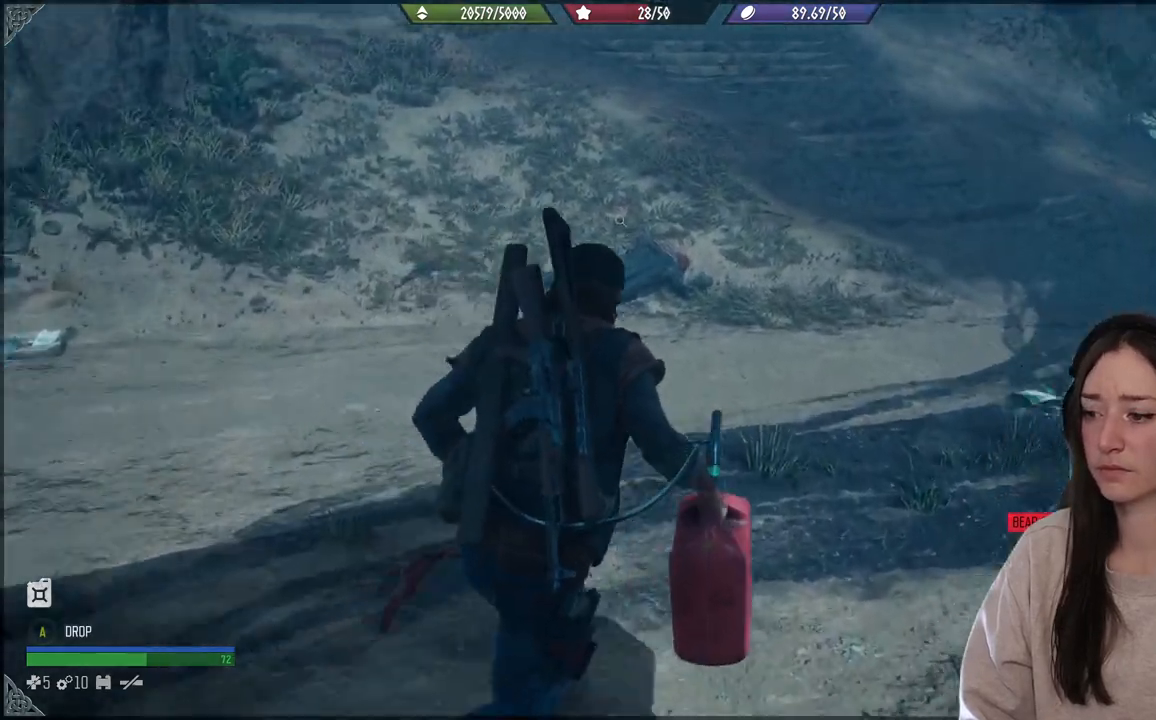
{"buttons": [], "left_stick": "up-right", "right_stick": "right", "events": []}
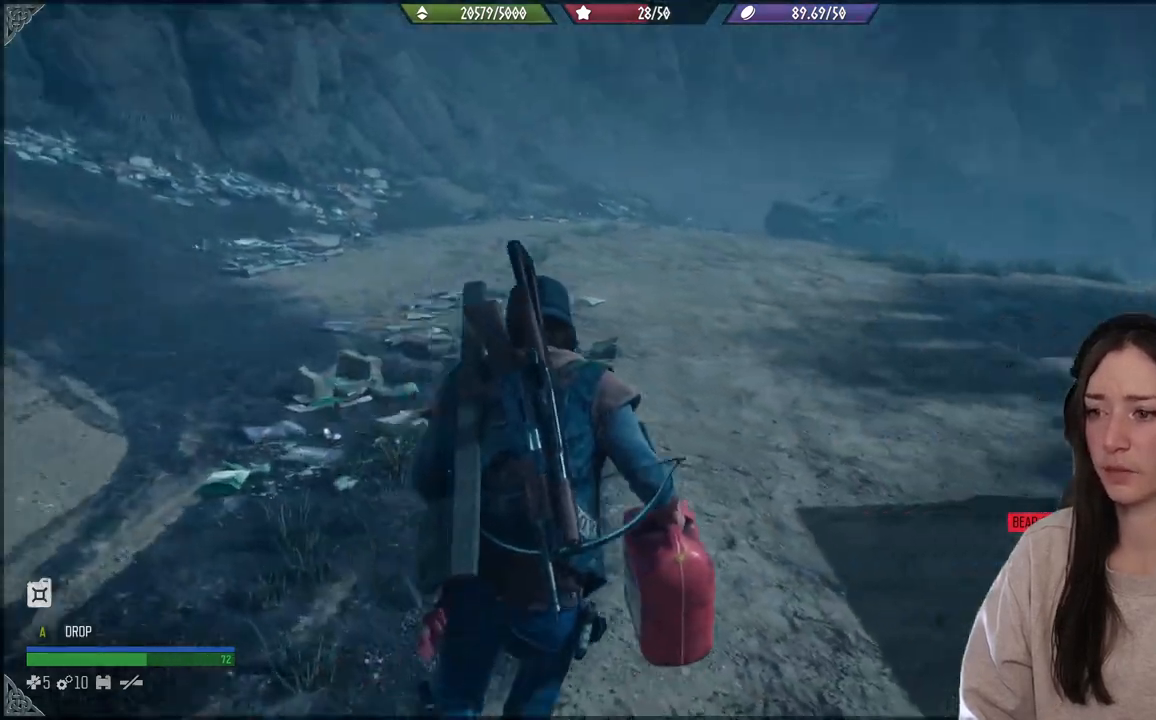
{"buttons": [], "left_stick": "up", "right_stick": "right", "events": [[117, "left_stick", "up"], [217, "right_stick", "center"], [467, "right_stick", "right"]]}
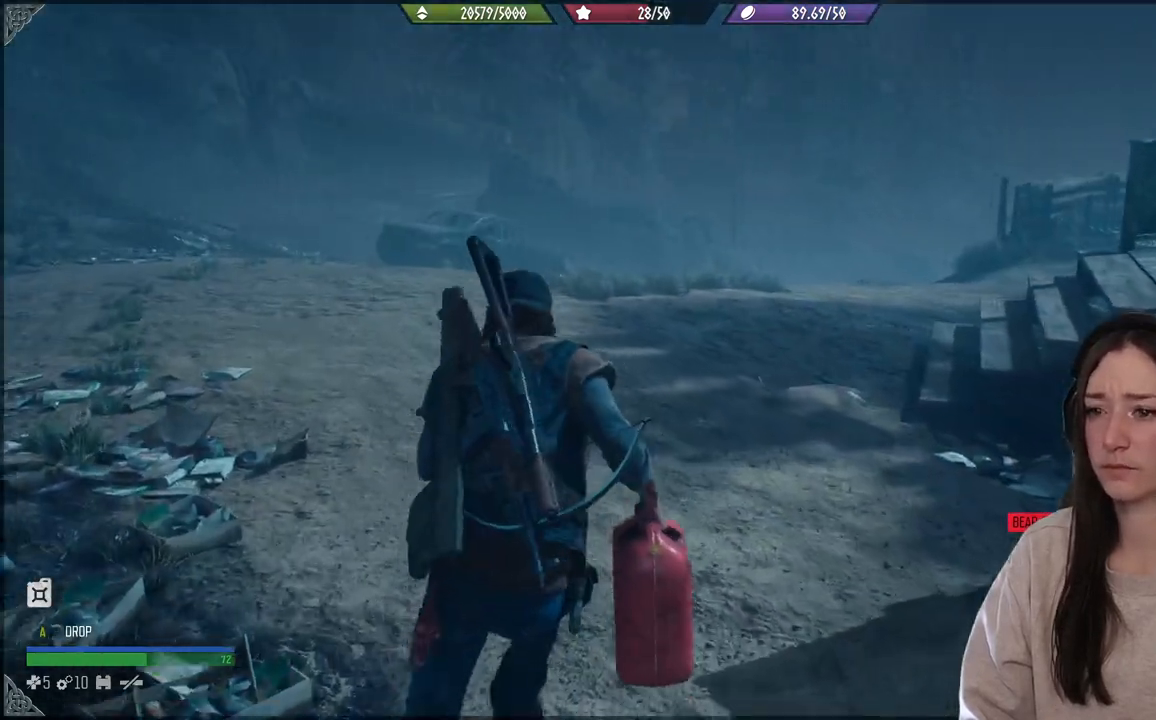
{"buttons": [], "left_stick": "up", "right_stick": "right", "events": []}
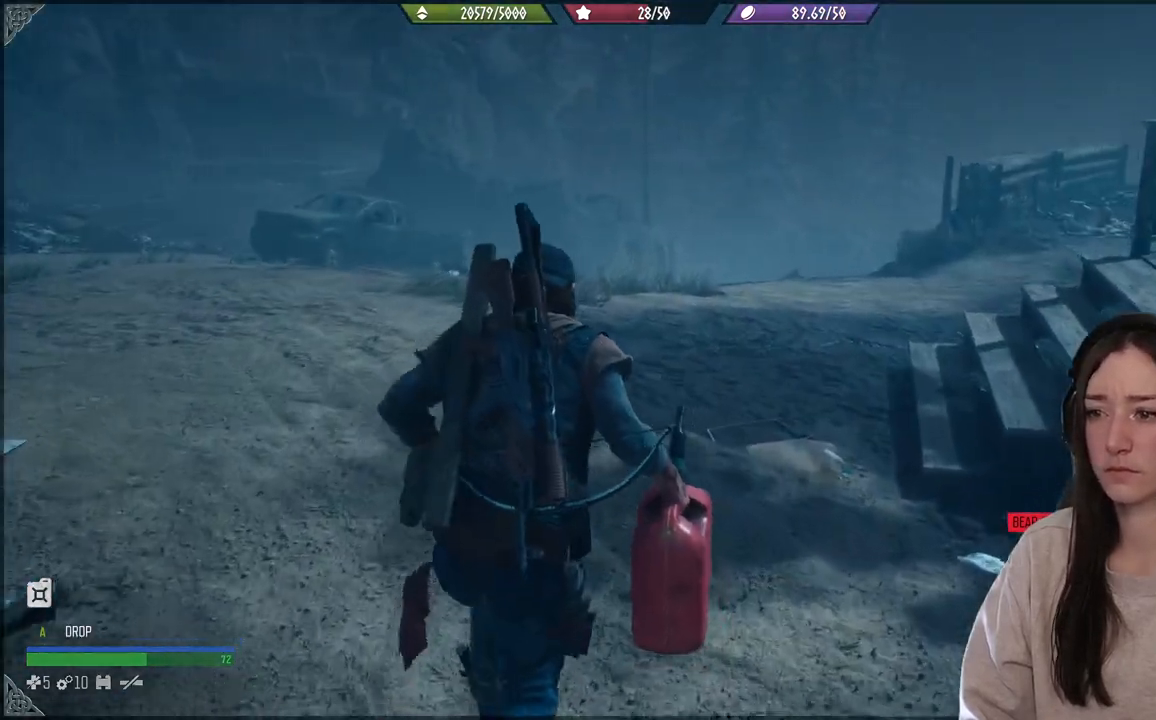
{"buttons": [], "left_stick": "up", "right_stick": "center", "events": [[167, "right_stick", "center"]]}
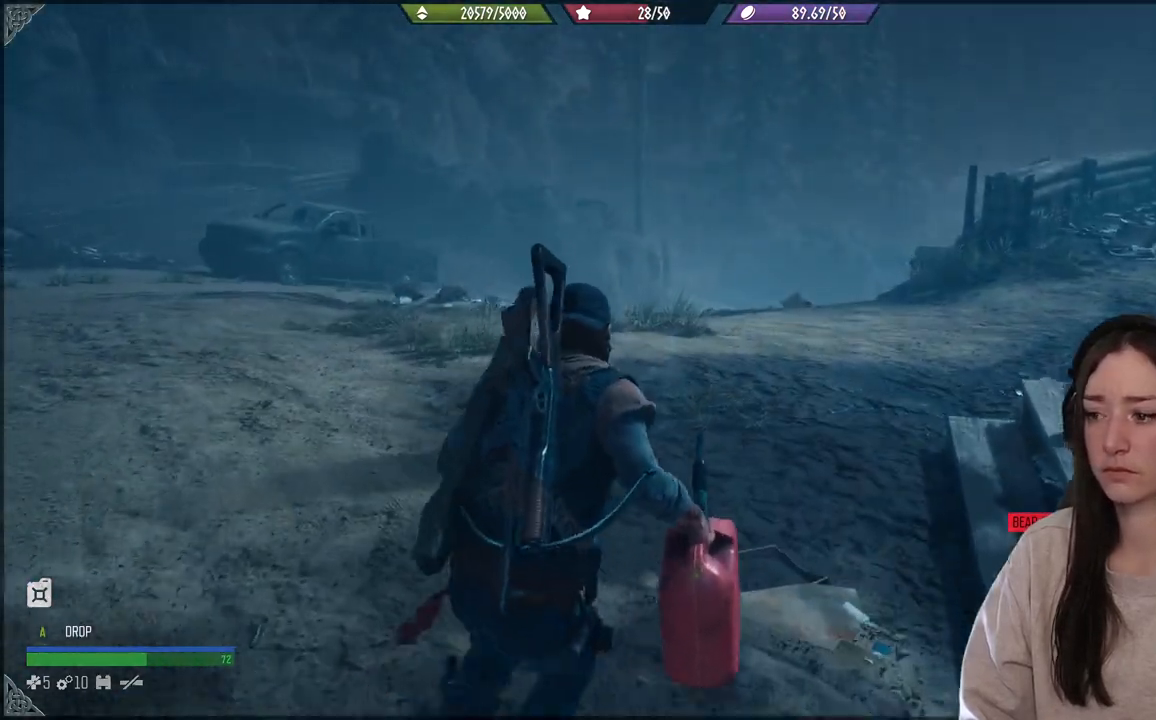
{"buttons": [], "left_stick": "up", "right_stick": "center", "events": []}
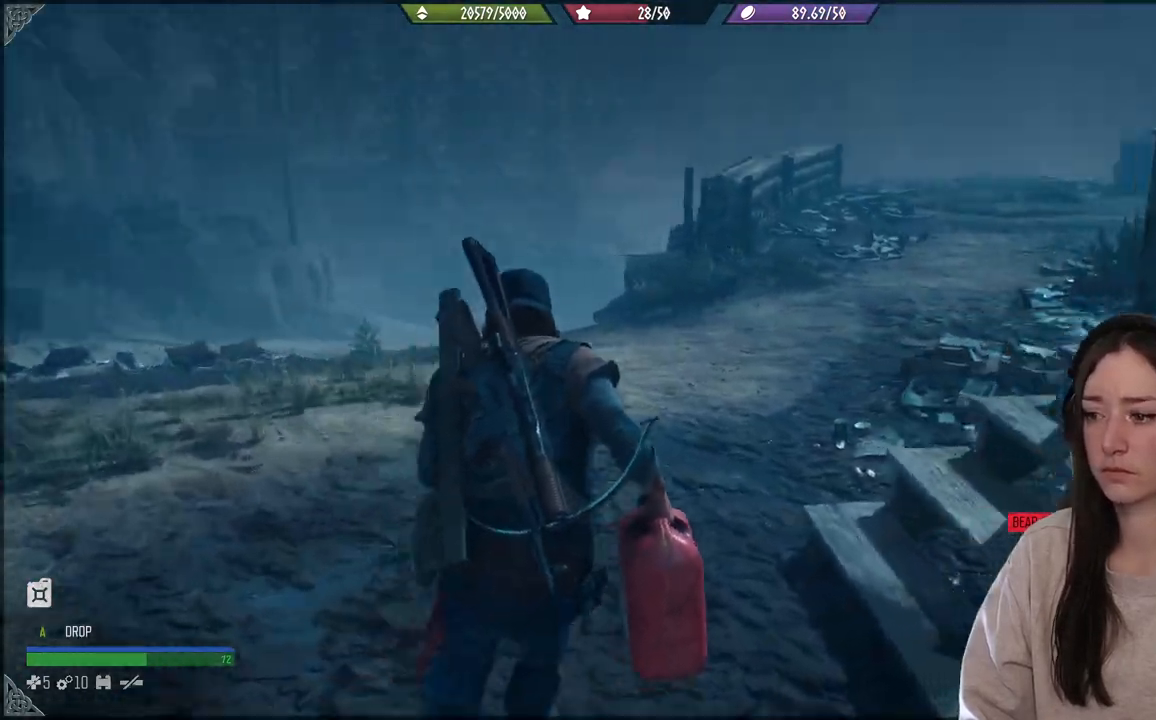
{"buttons": [], "left_stick": "up", "right_stick": "center", "events": []}
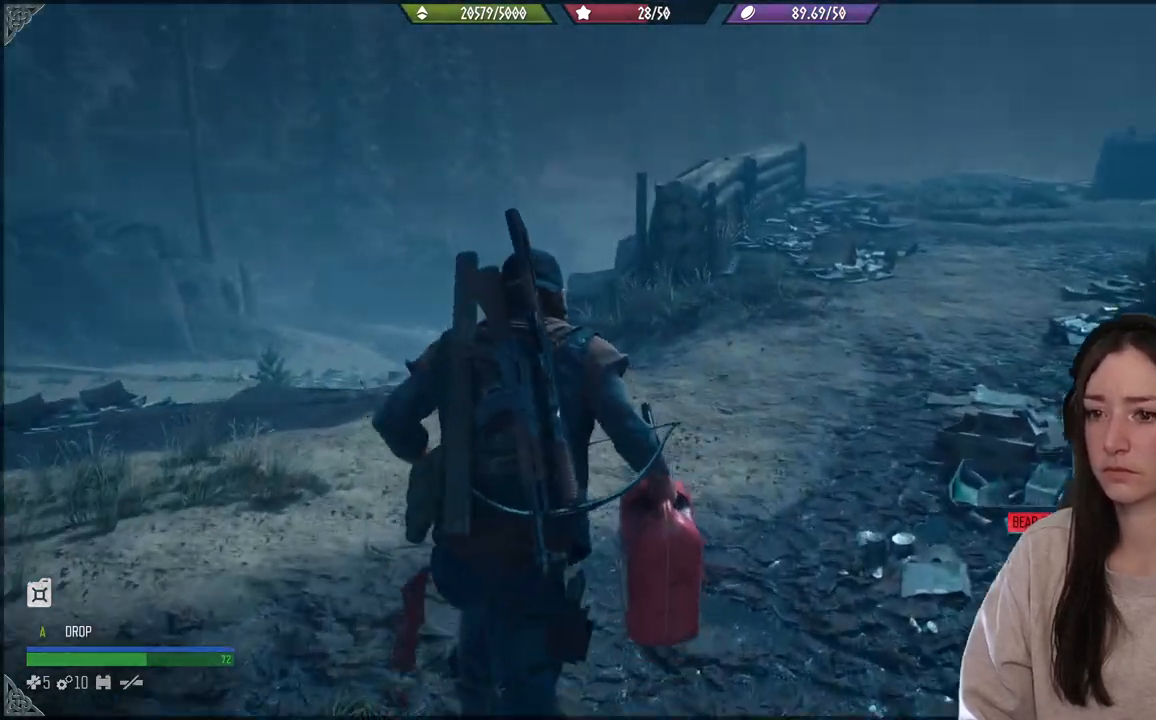
{"buttons": [], "left_stick": "up", "right_stick": "down-left", "events": [[300, "right_stick", "down-left"]]}
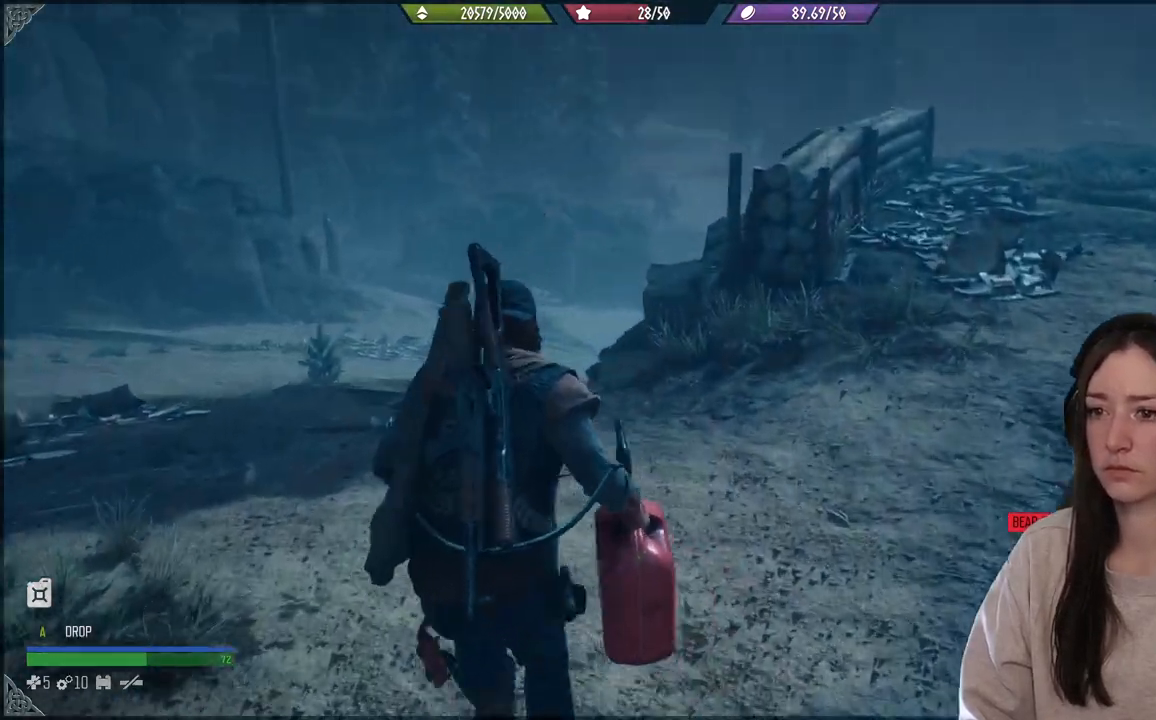
{"buttons": [], "left_stick": "up", "right_stick": "center", "events": [[17, "right_stick", "center"]]}
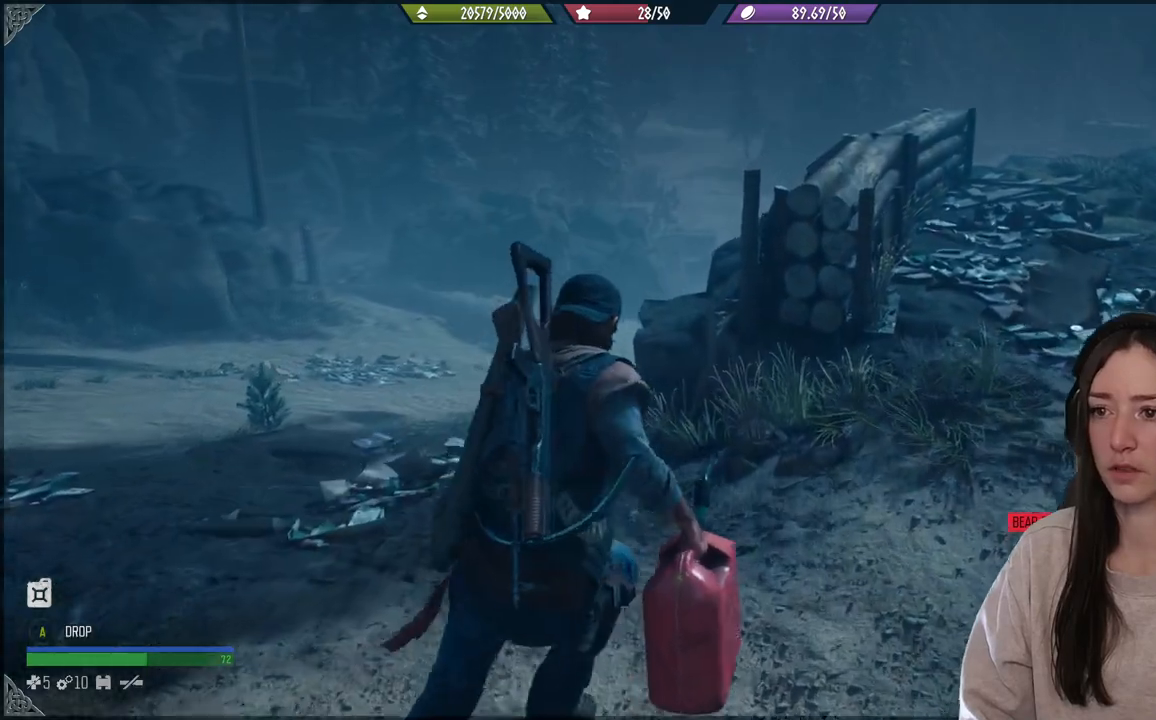
{"buttons": [], "left_stick": "up", "right_stick": "center", "events": []}
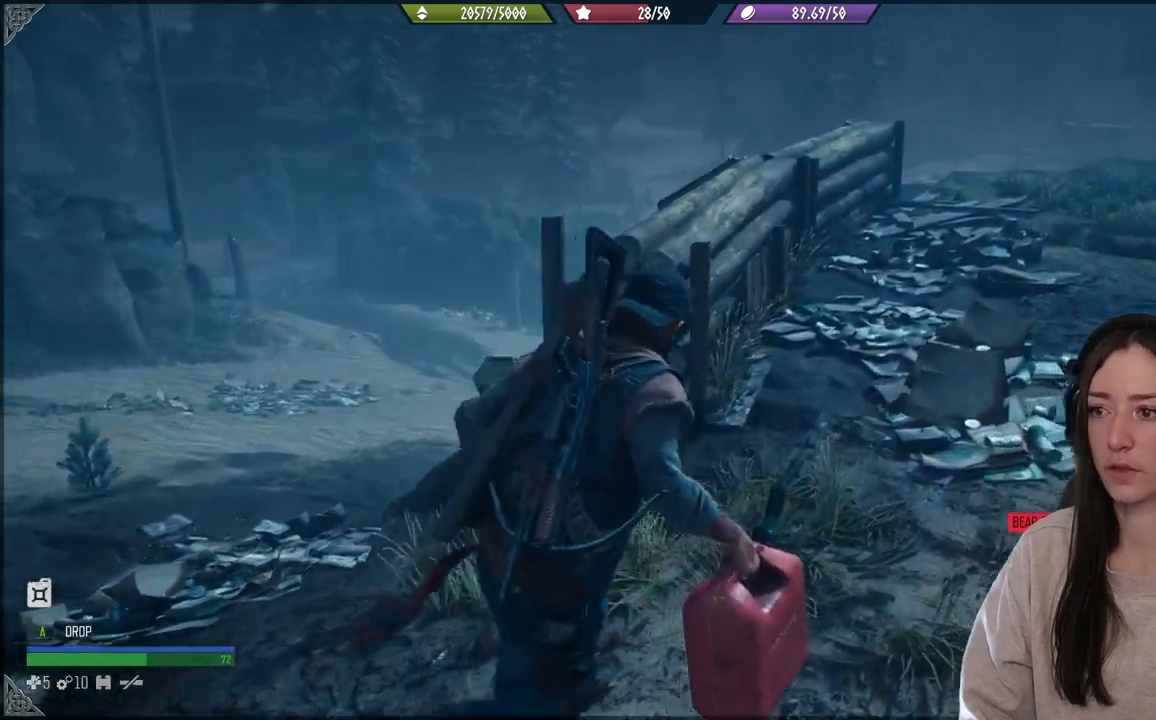
{"buttons": [], "left_stick": "up", "right_stick": "center", "events": [[17, "right_stick", "right"], [300, "right_stick", "center"]]}
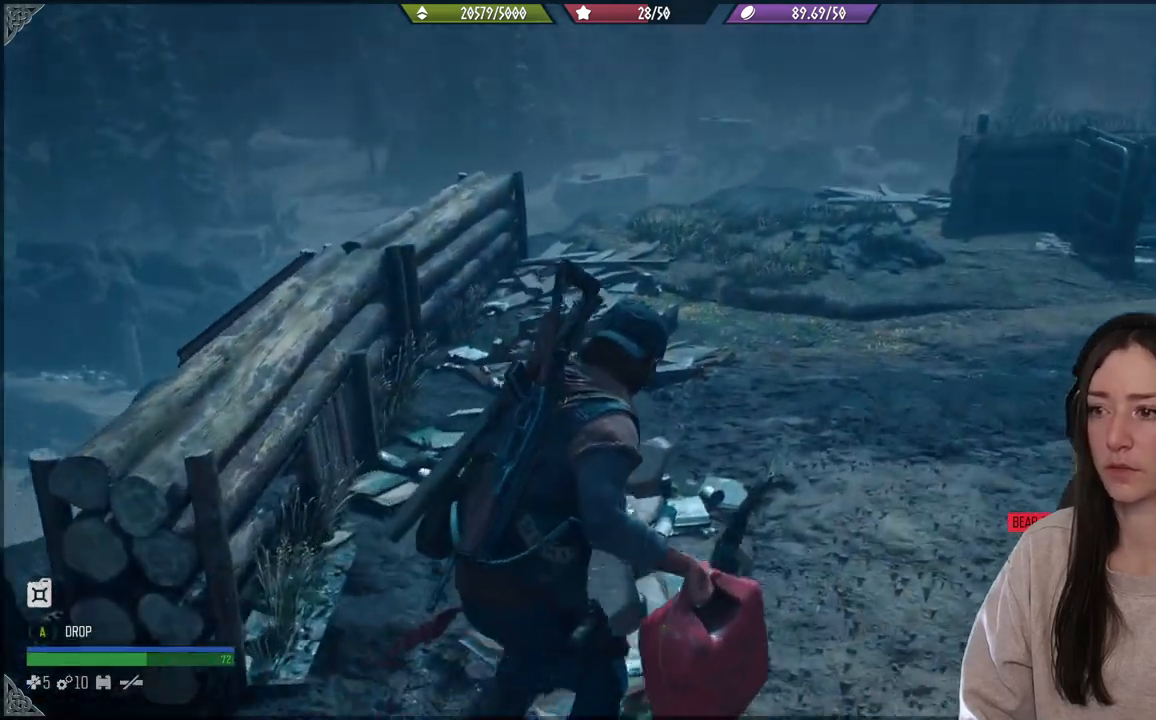
{"buttons": [], "left_stick": "up", "right_stick": "down-left", "events": [[250, "right_stick", "down"], [300, "right_stick", "down-left"]]}
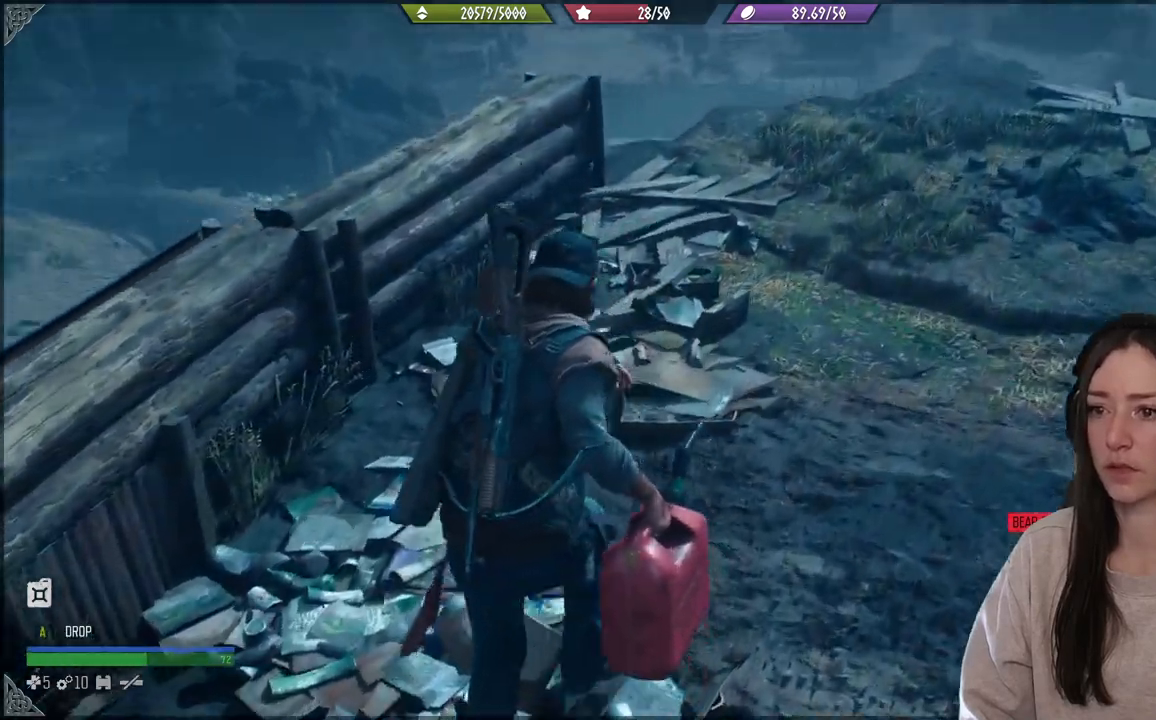
{"buttons": [], "left_stick": "down-left", "right_stick": "left", "events": [[33, "left_stick", "down-left"], [117, "right_stick", "left"]]}
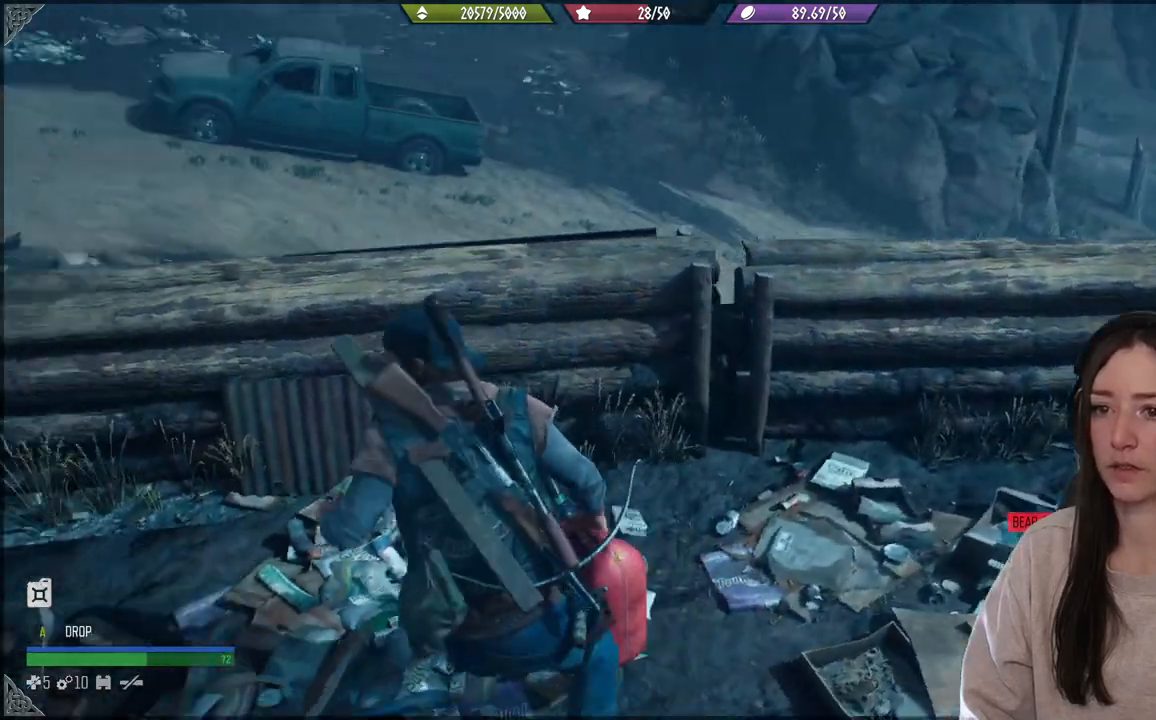
{"buttons": [], "left_stick": "up-left", "right_stick": "left", "events": [[150, "left_stick", "up-left"]]}
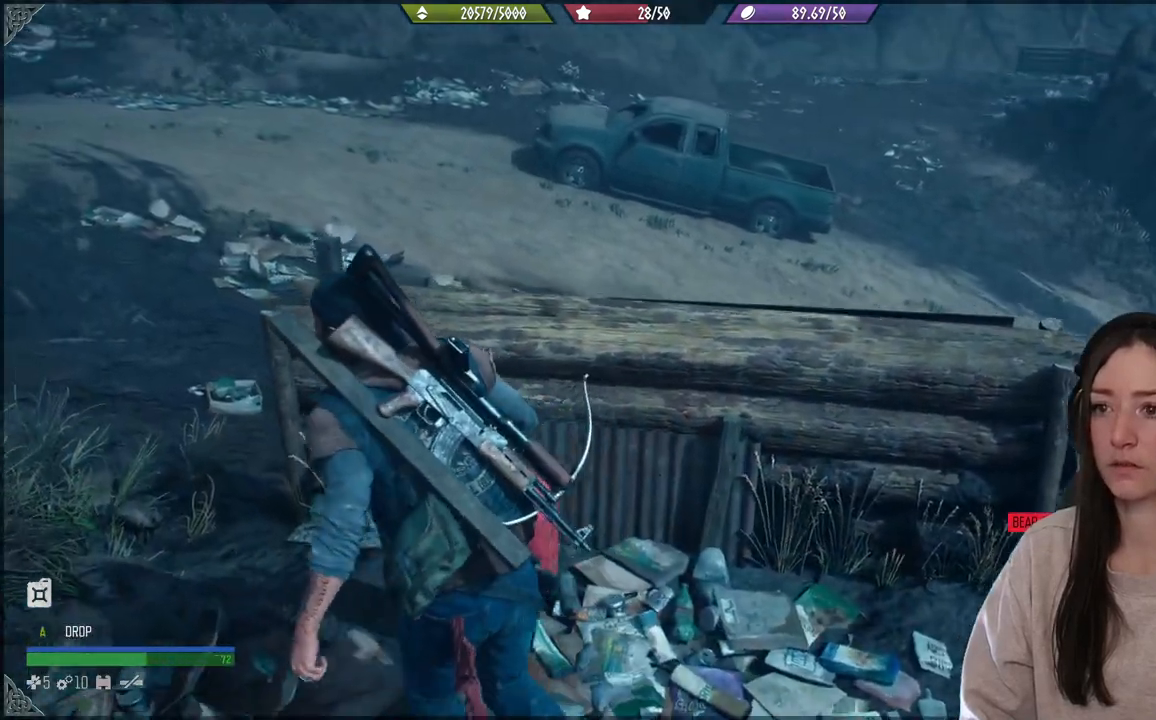
{"buttons": [], "left_stick": "up-left", "right_stick": "center", "events": [[167, "right_stick", "up"], [333, "right_stick", "center"]]}
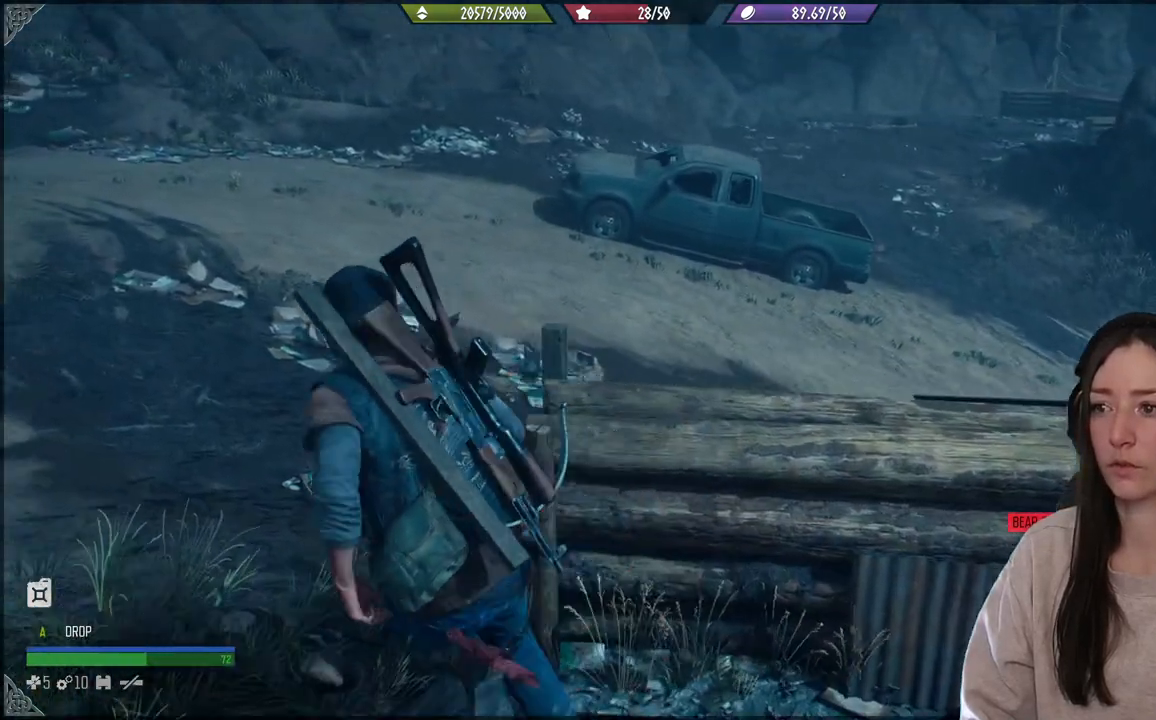
{"buttons": [], "left_stick": "up-left", "right_stick": "right", "events": [[200, "right_stick", "right"]]}
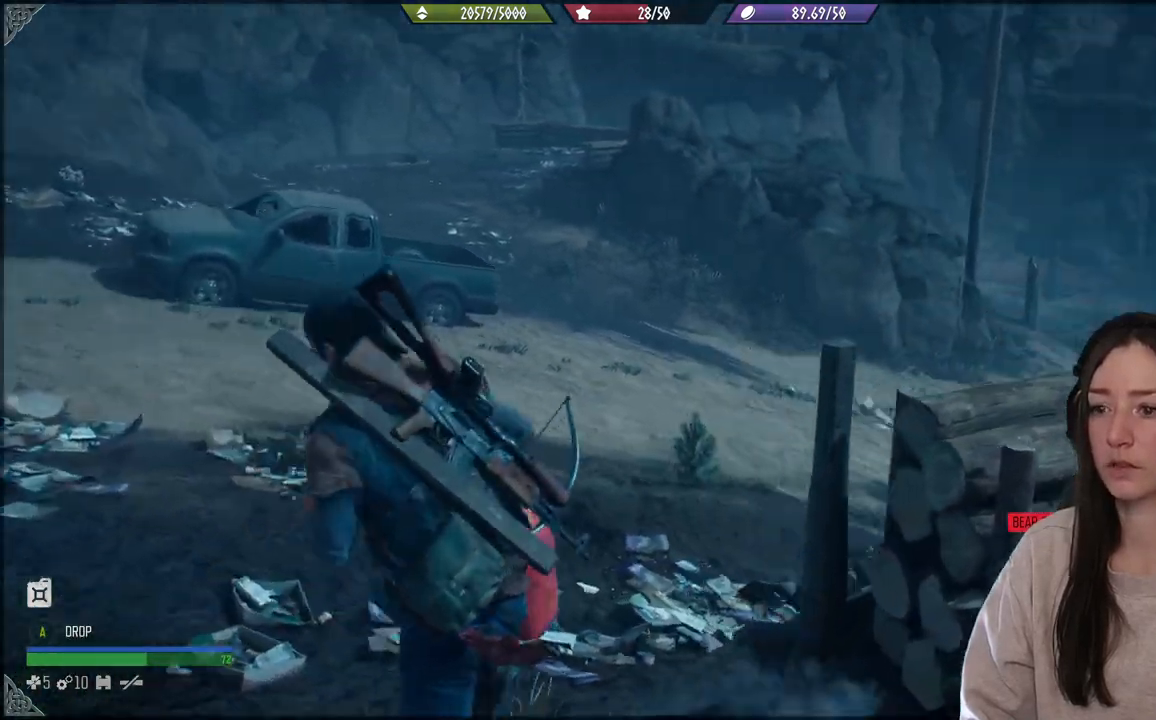
{"buttons": [], "left_stick": "up", "right_stick": "right", "events": [[150, "left_stick", "up"]]}
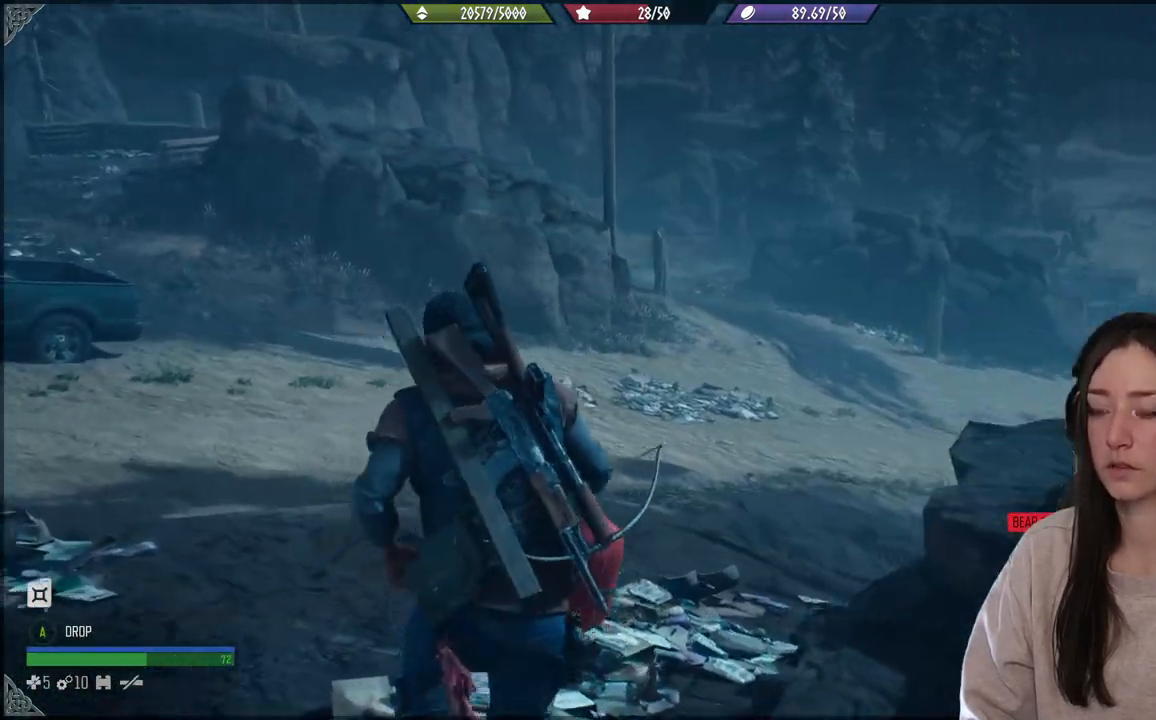
{"buttons": [], "left_stick": "up", "right_stick": "up-right", "events": [[450, "right_stick", "up-right"]]}
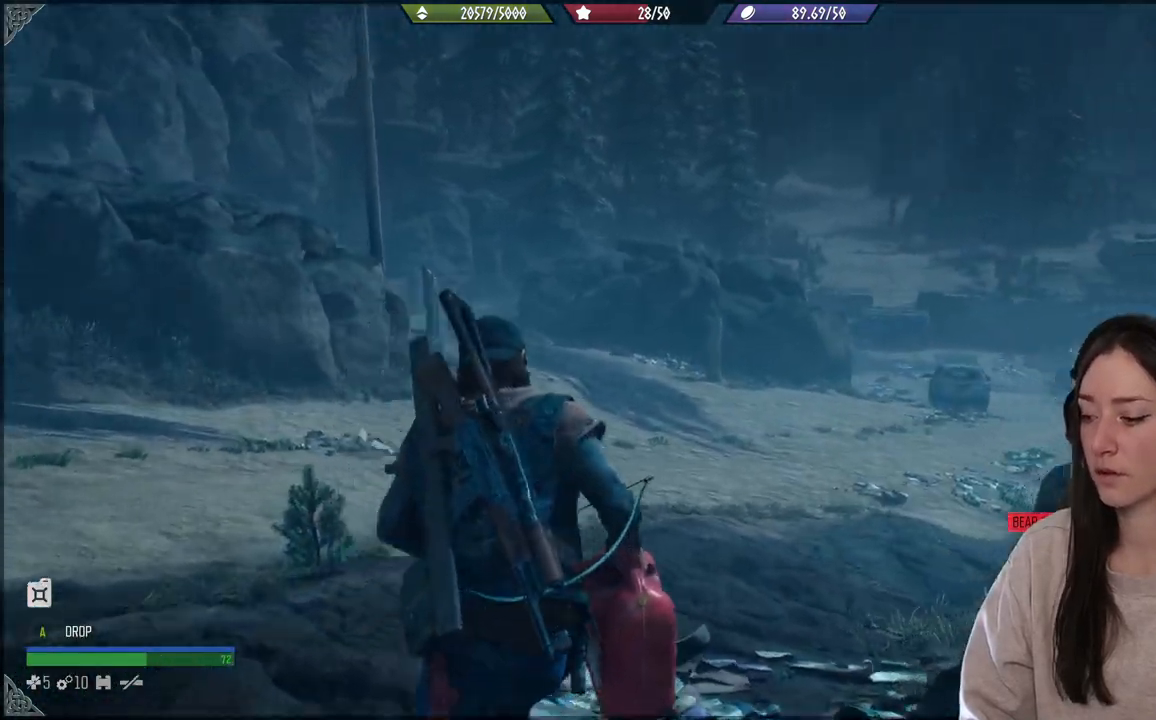
{"buttons": [], "left_stick": "up", "right_stick": "center", "events": [[217, "right_stick", "center"]]}
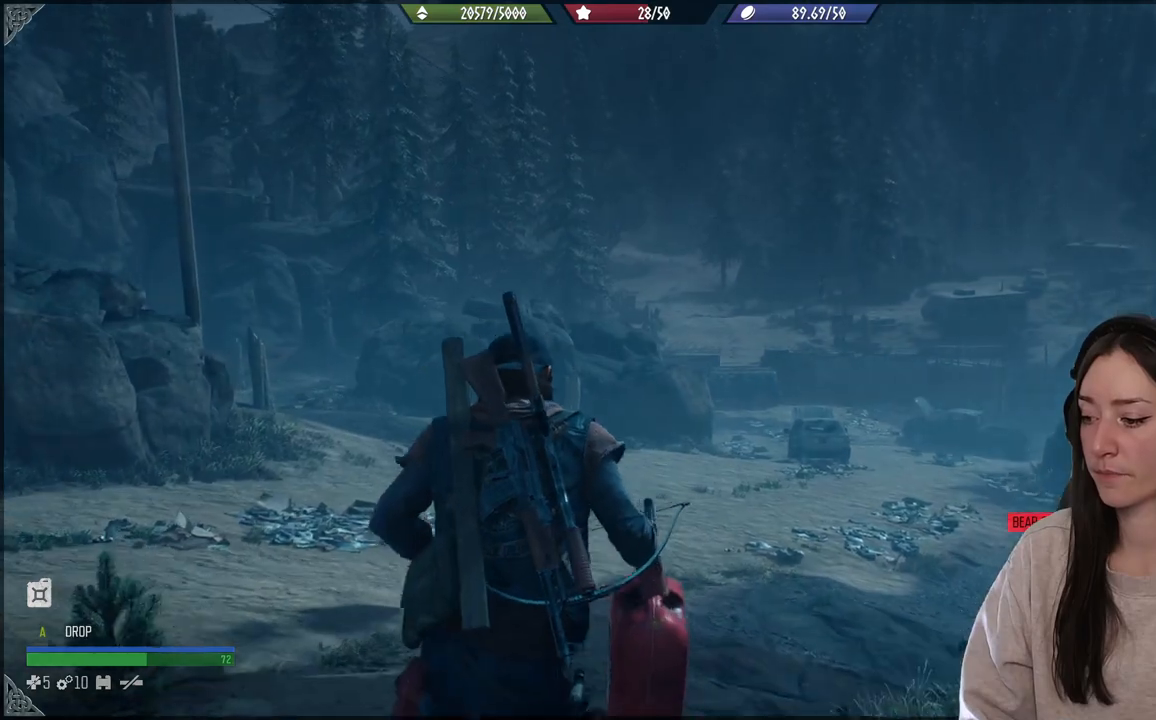
{"buttons": [], "left_stick": "up", "right_stick": "center", "events": []}
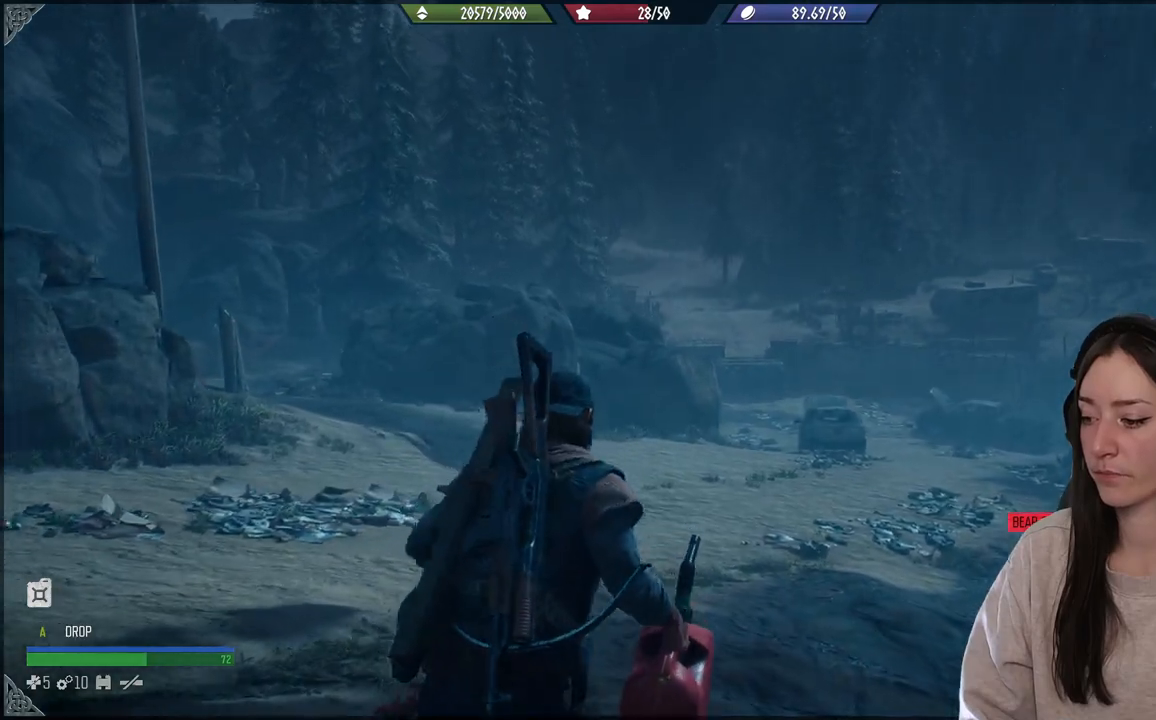
{"buttons": [], "left_stick": "up", "right_stick": "center", "events": []}
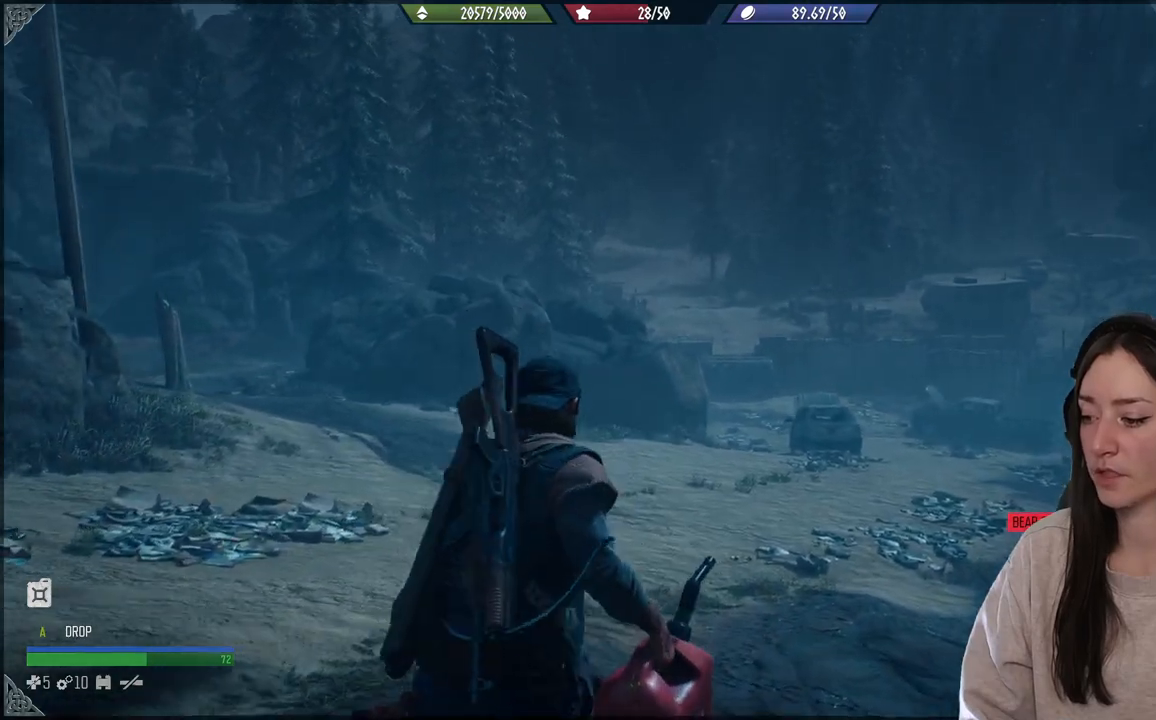
{"buttons": [], "left_stick": "up", "right_stick": "down", "events": [[317, "right_stick", "down"]]}
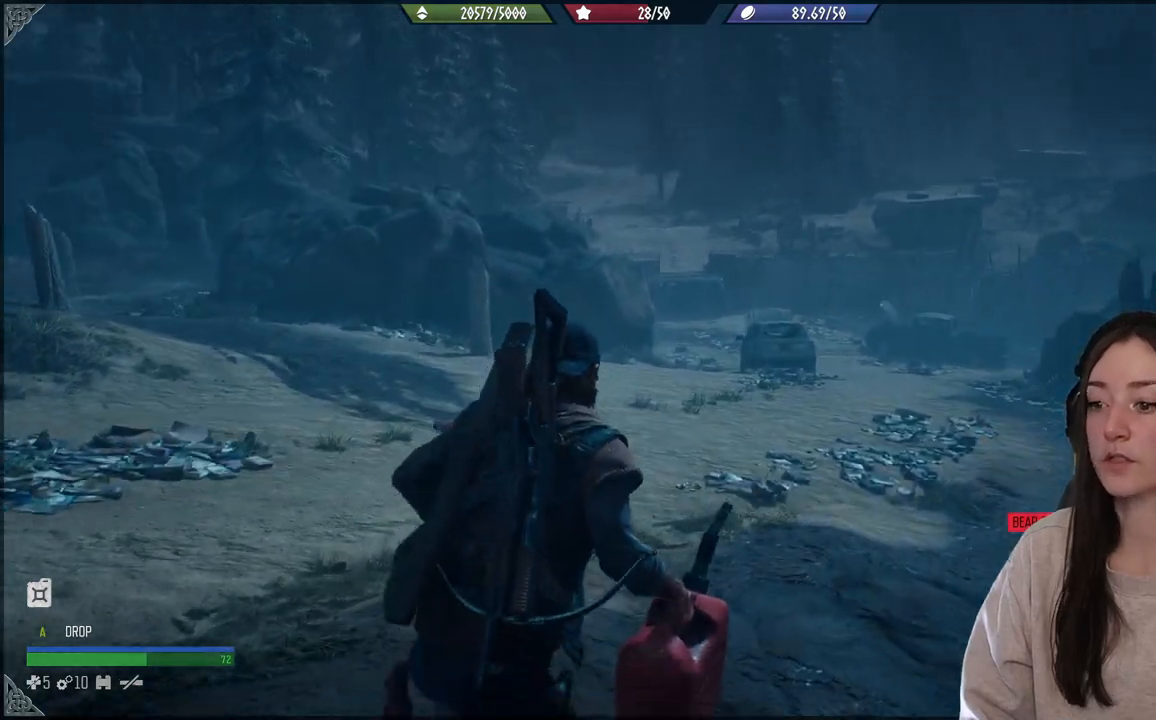
{"buttons": [], "left_stick": "up", "right_stick": "center", "events": [[117, "right_stick", "center"]]}
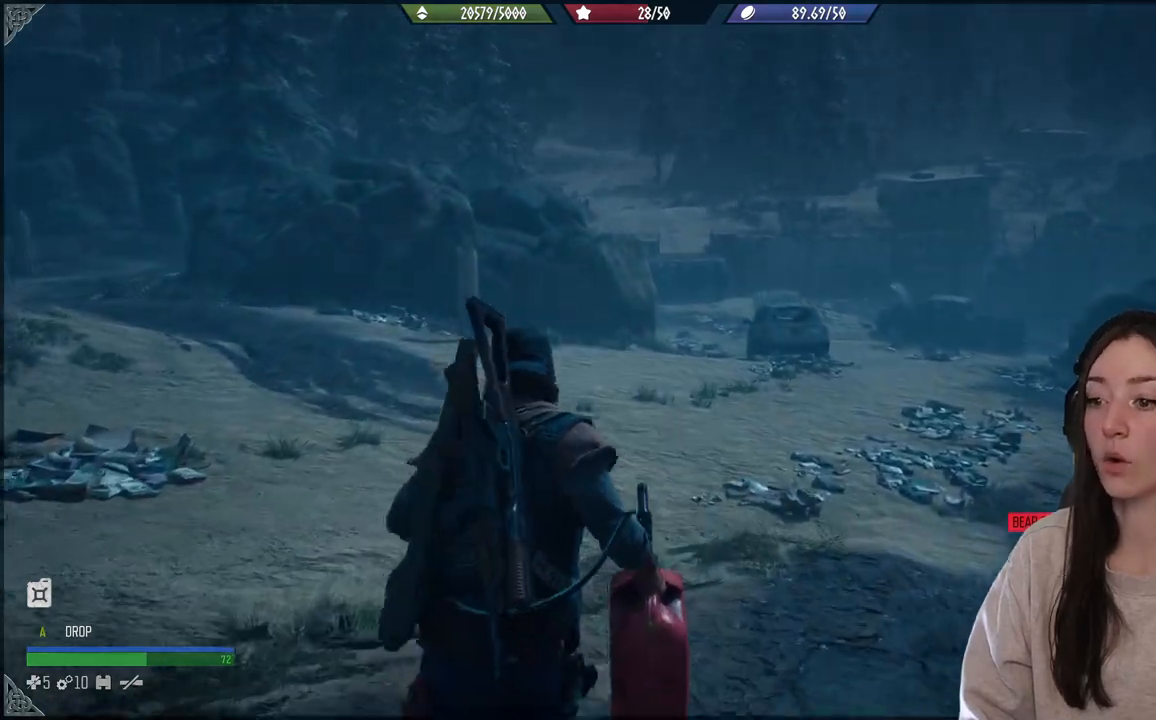
{"buttons": [], "left_stick": "up", "right_stick": "center", "events": []}
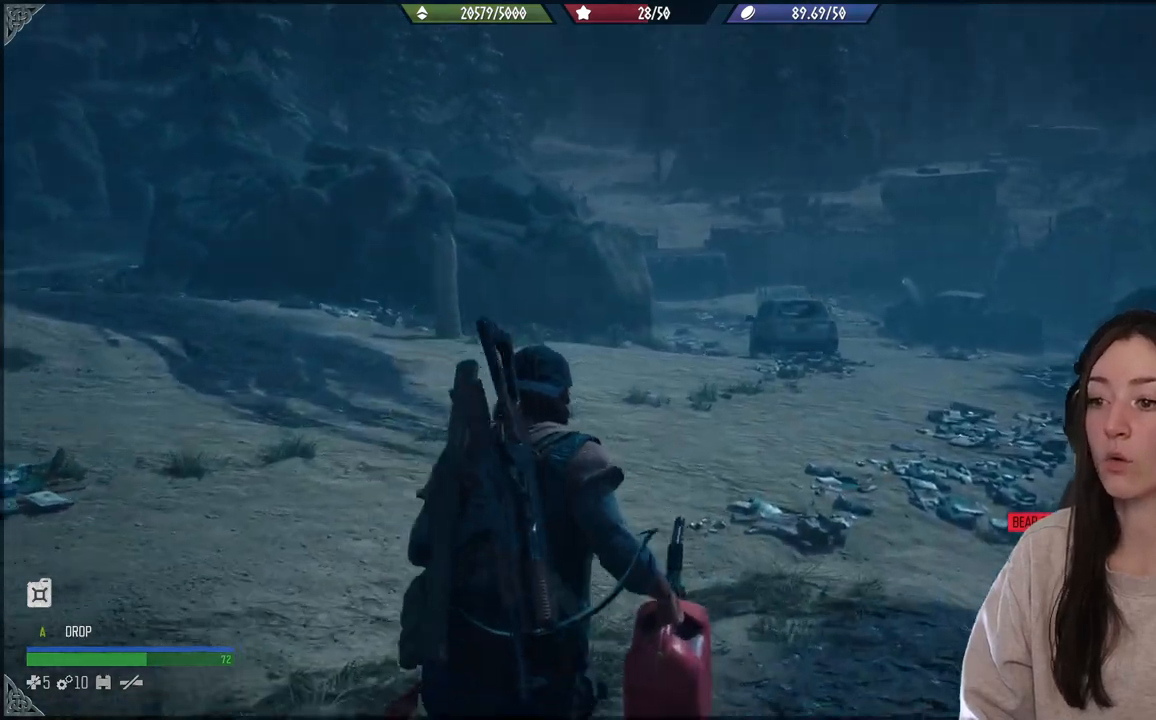
{"buttons": [], "left_stick": "up", "right_stick": "center", "events": []}
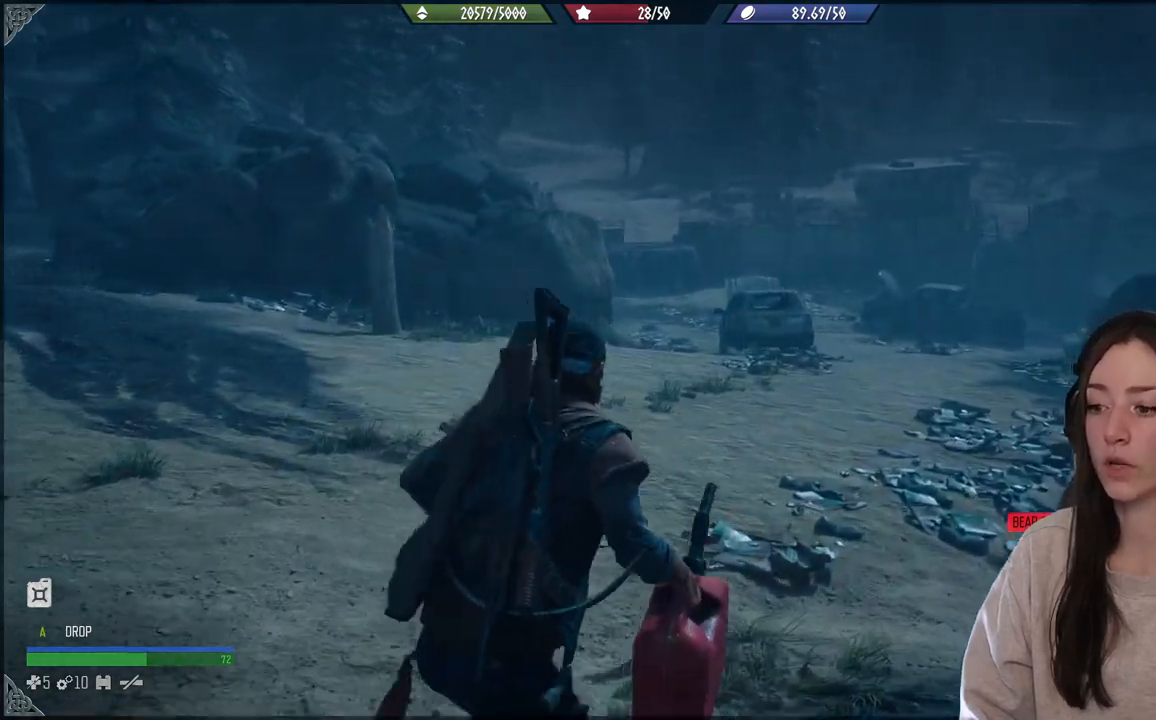
{"buttons": [], "left_stick": "up", "right_stick": "center", "events": []}
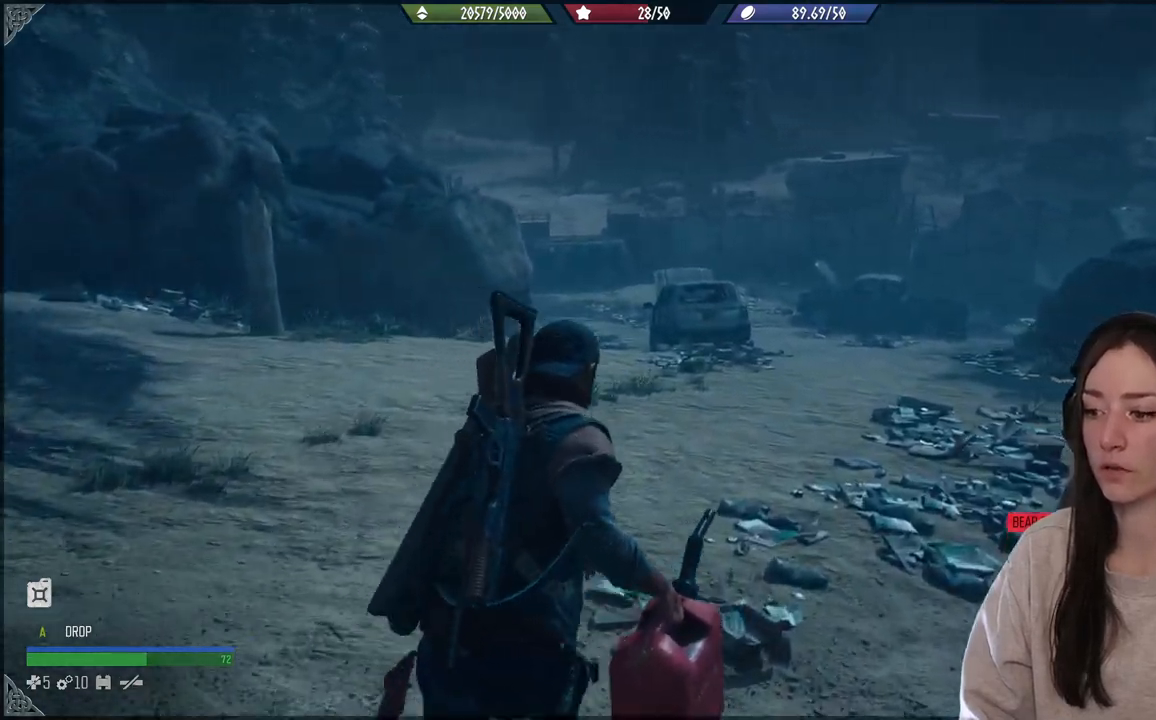
{"buttons": [], "left_stick": "up", "right_stick": "center", "events": []}
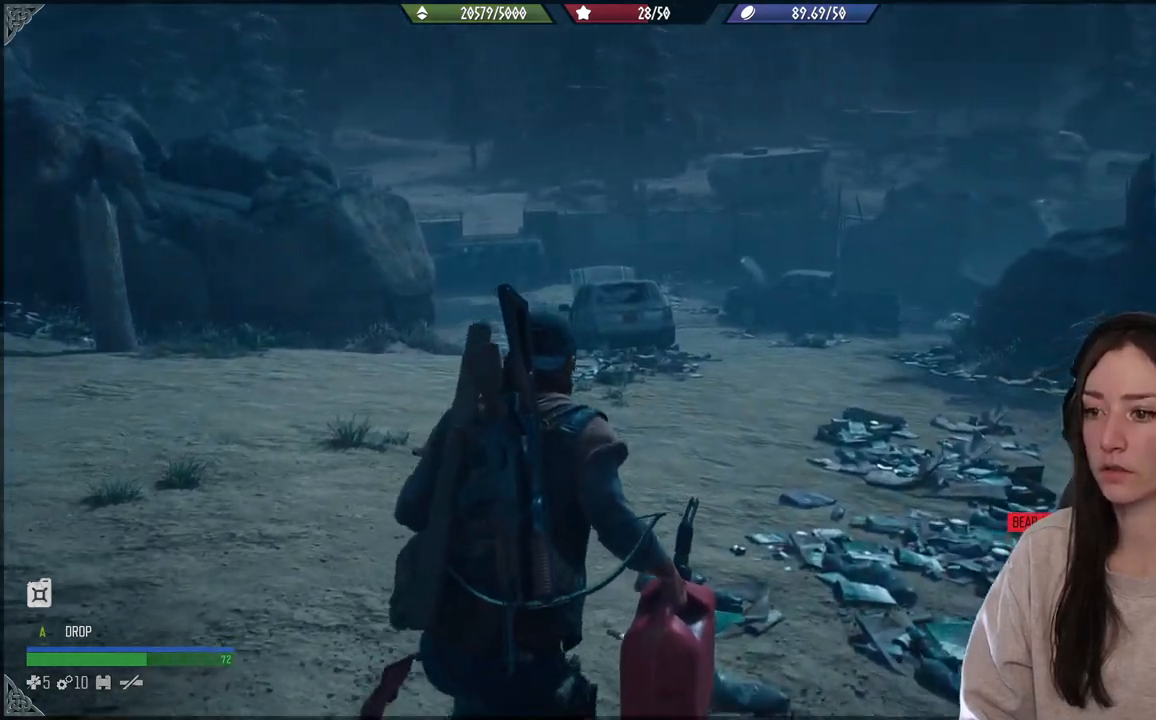
{"buttons": [], "left_stick": "up", "right_stick": "left", "events": [[450, "right_stick", "left"]]}
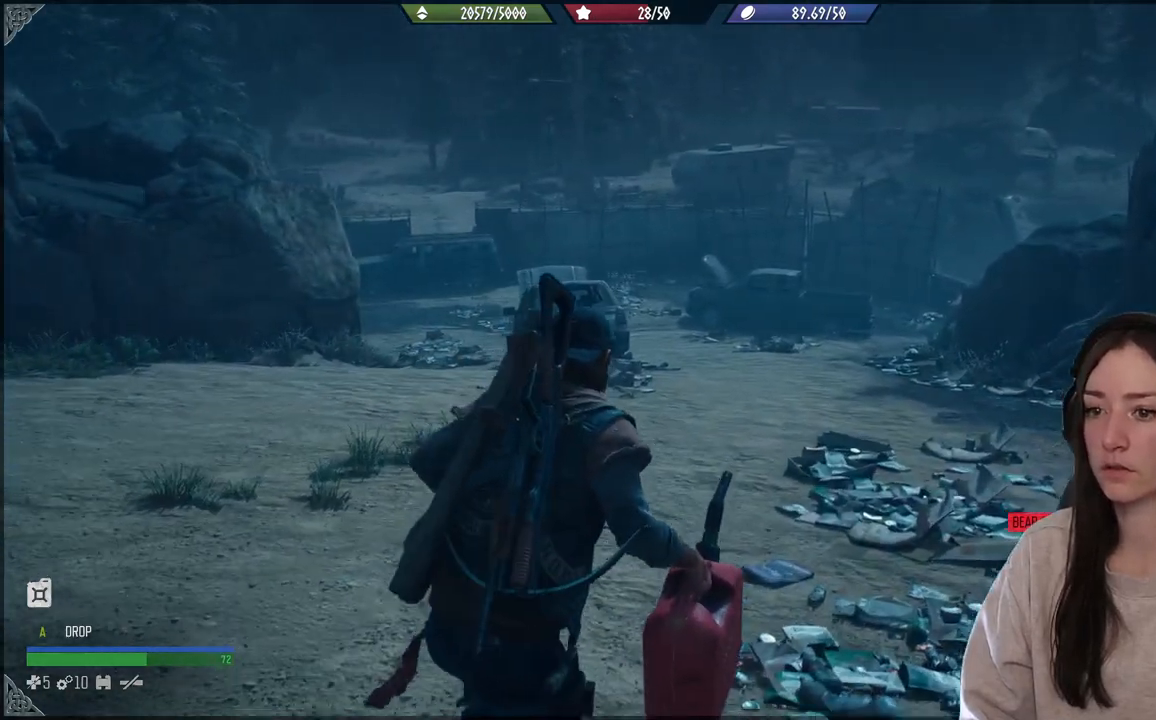
{"buttons": [], "left_stick": "up", "right_stick": "left", "events": []}